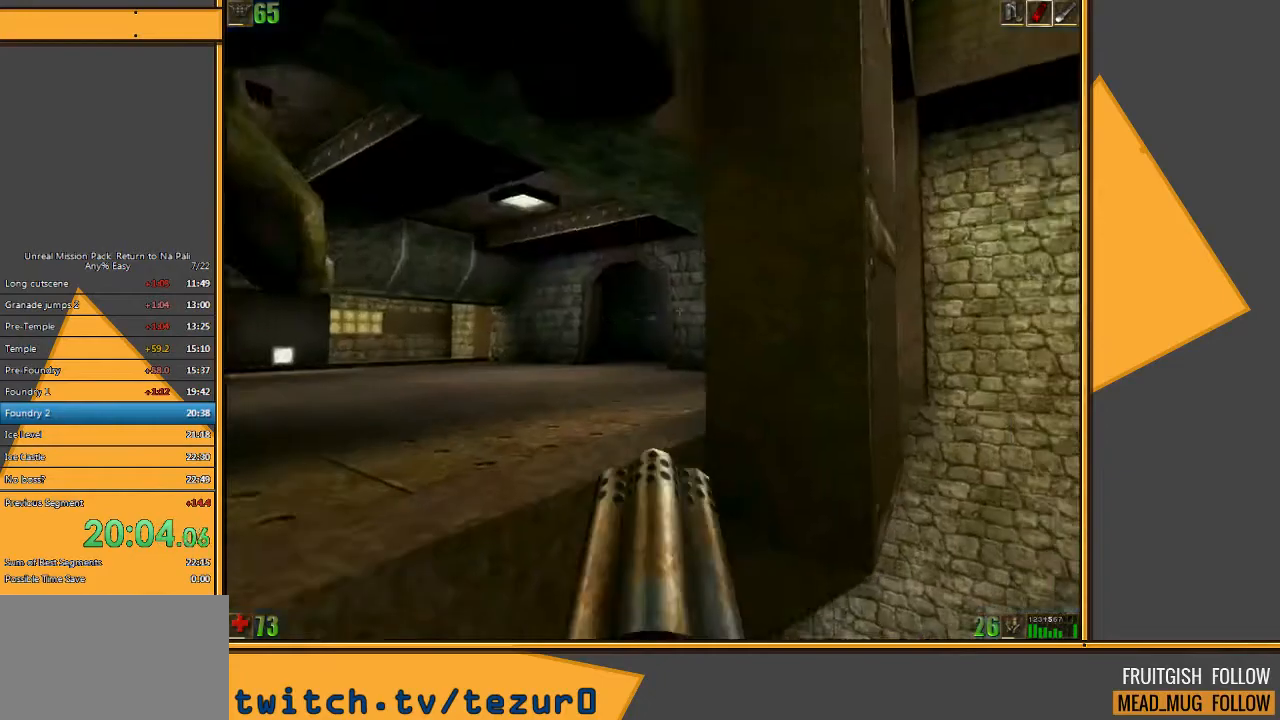
Gameplay with keyboard and mouse; each line is a JSON object with the keys and mouse buttons held at the frame after it. "events" lists presses ("down") and releases ("up") of "1", "2", "3", "4", "5", "a", "alt", "c", "ctrl", "d", "e", "f", "q", "r", "s", "shift", "space", "tab", "v", "w", "x", "z", "mouse_left" and "mouse_right" between this image and that frame as [ms after this image, input, new state], when the widget could be followed in between. "mouse_left", "mouse_right" = the "left", "right" buttons of the "mouse" list. No other keys are recorded. Mouse movement is not recorded.
{"keys": ["space", "w"], "mouse": [], "events": [[83, "e", "down"], [150, "q", "down"], [250, "e", "up"], [317, "q", "up"]]}
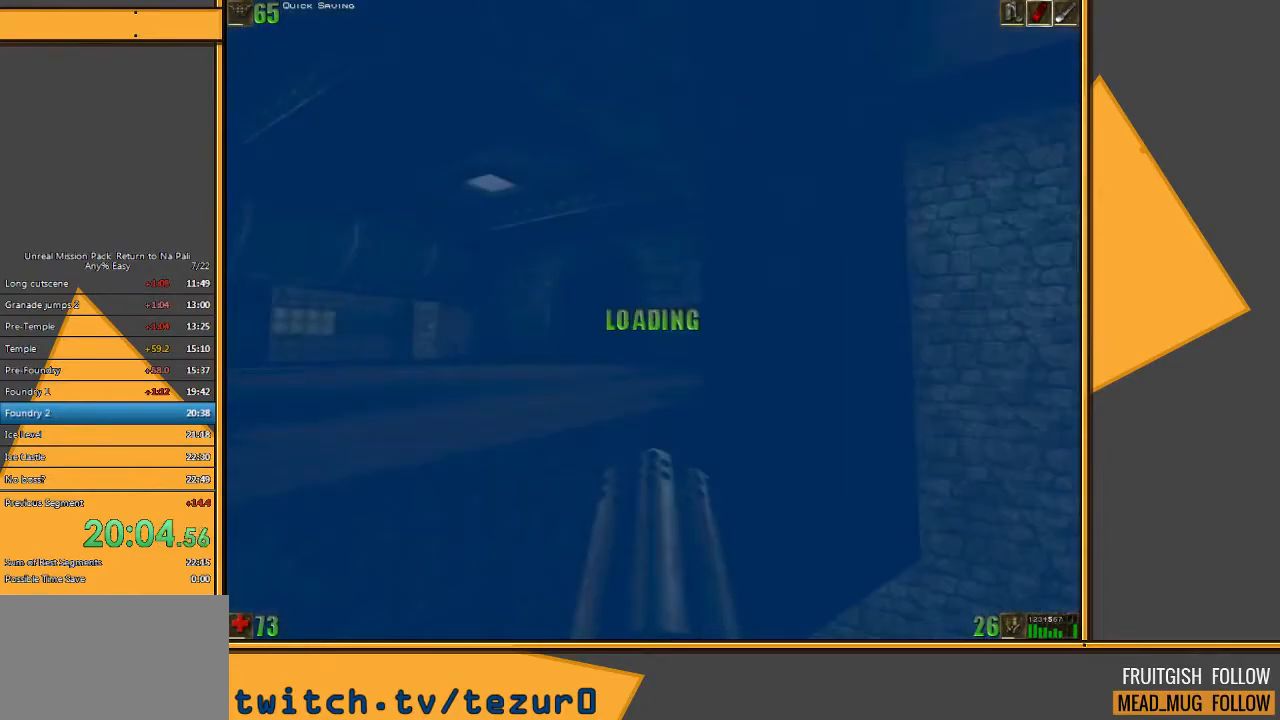
{"keys": ["e", "space", "w"], "mouse": [], "events": [[467, "e", "down"]]}
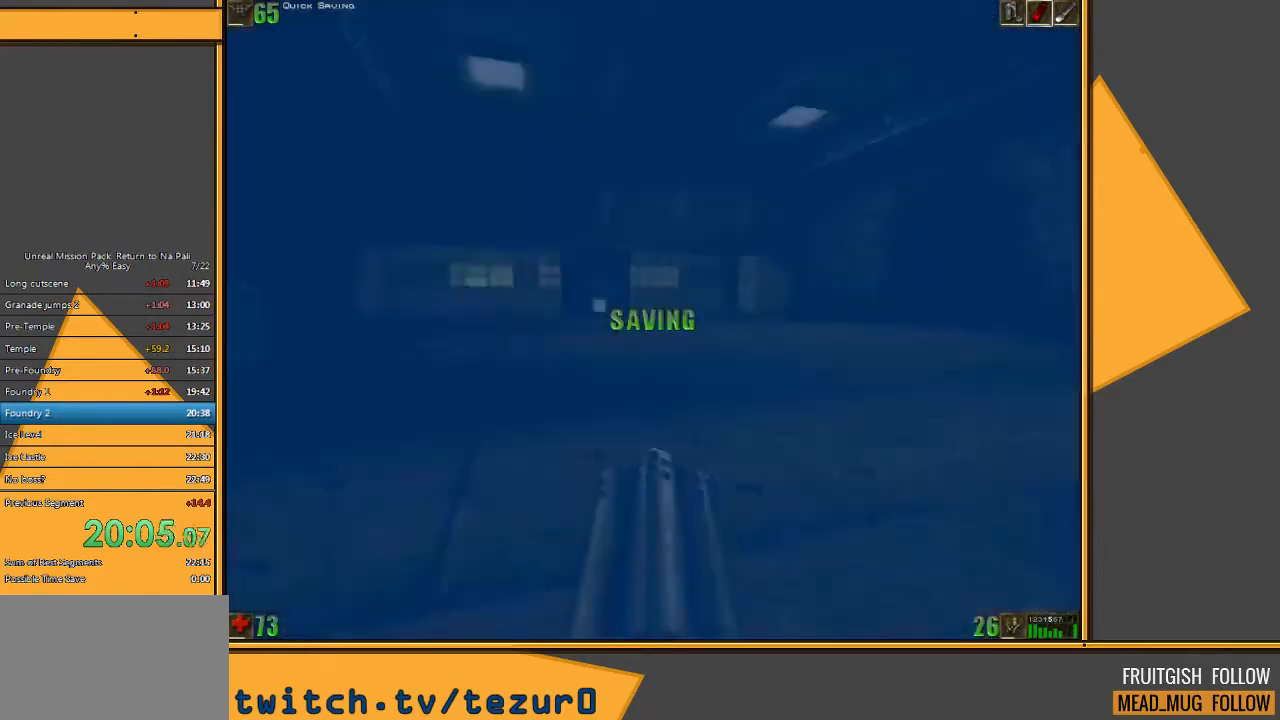
{"keys": ["space", "w"], "mouse": [], "events": [[33, "q", "down"], [100, "e", "up"], [167, "q", "up"]]}
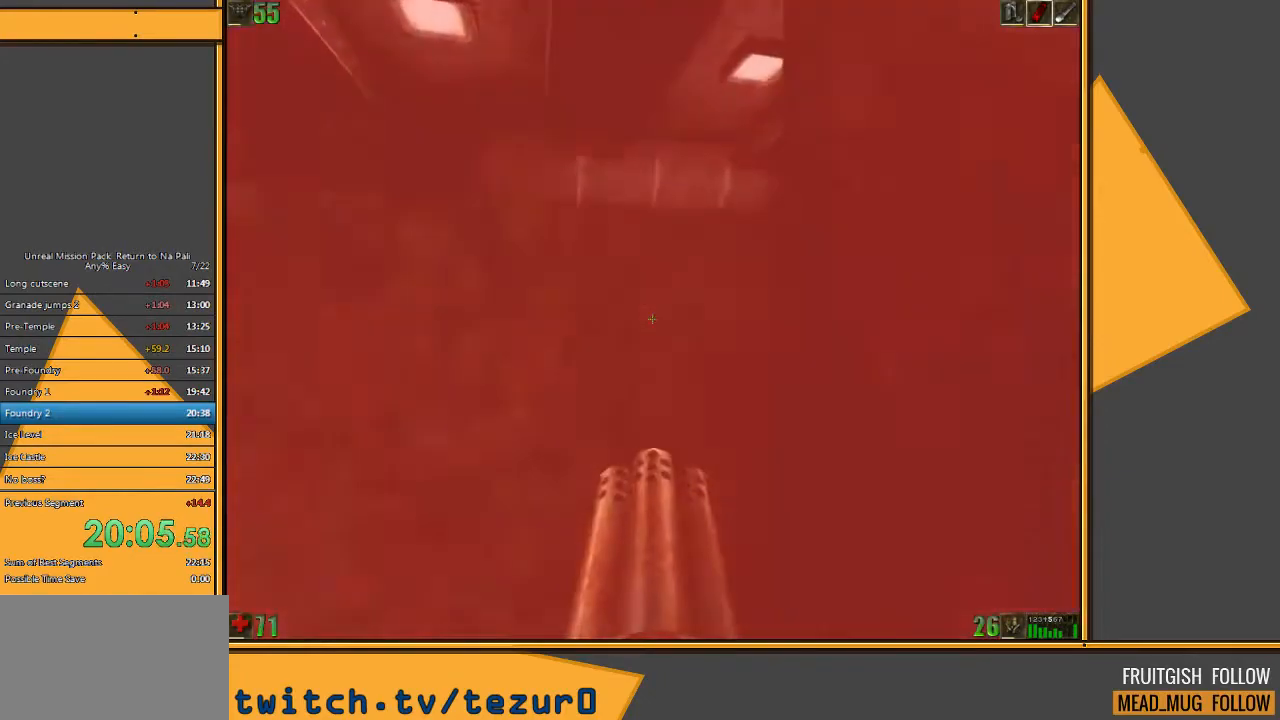
{"keys": ["space", "w"], "mouse": [], "events": []}
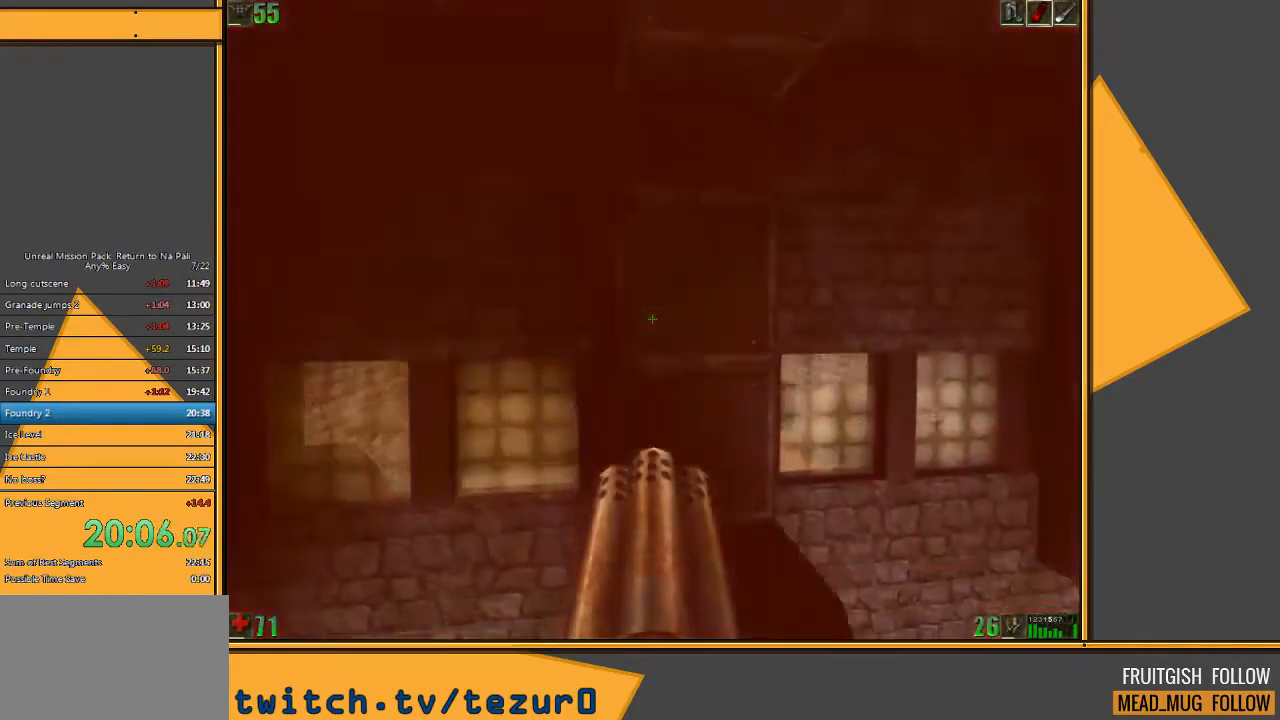
{"keys": ["space", "w"], "mouse": [], "events": [[50, "q", "down"], [183, "q", "up"]]}
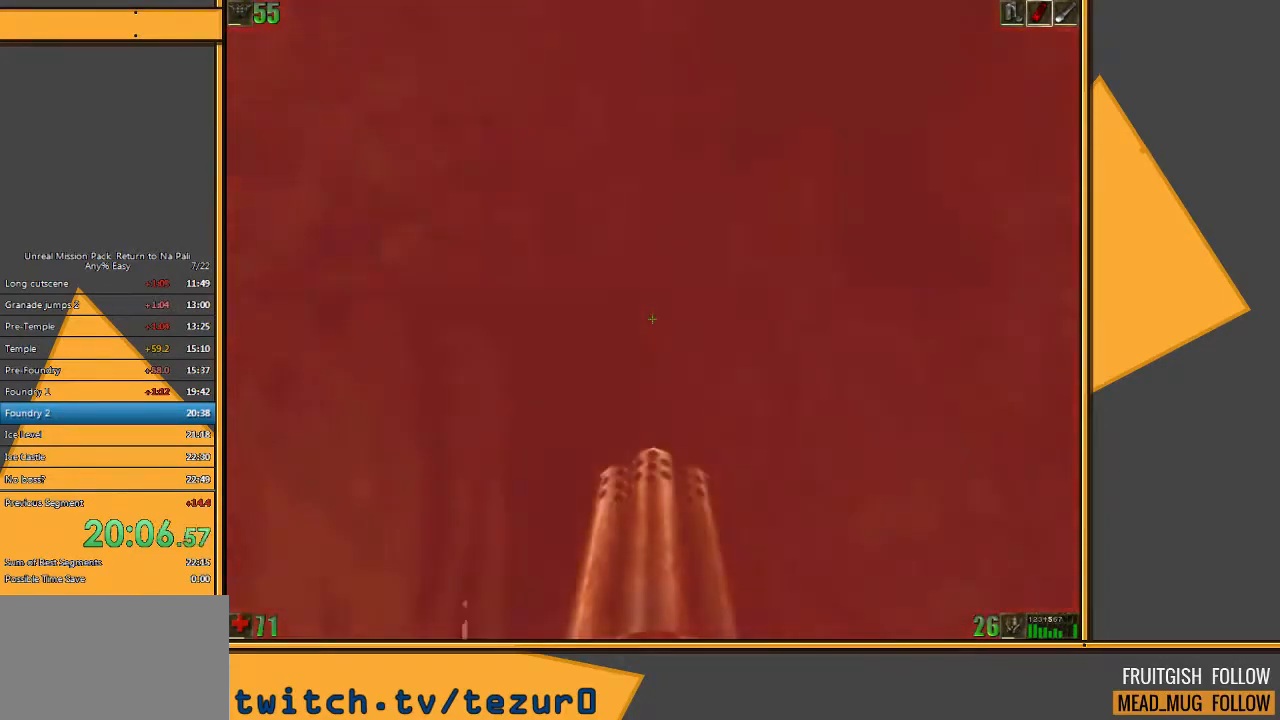
{"keys": ["space"], "mouse": [], "events": [[200, "q", "down"], [367, "w", "up"], [400, "q", "up"]]}
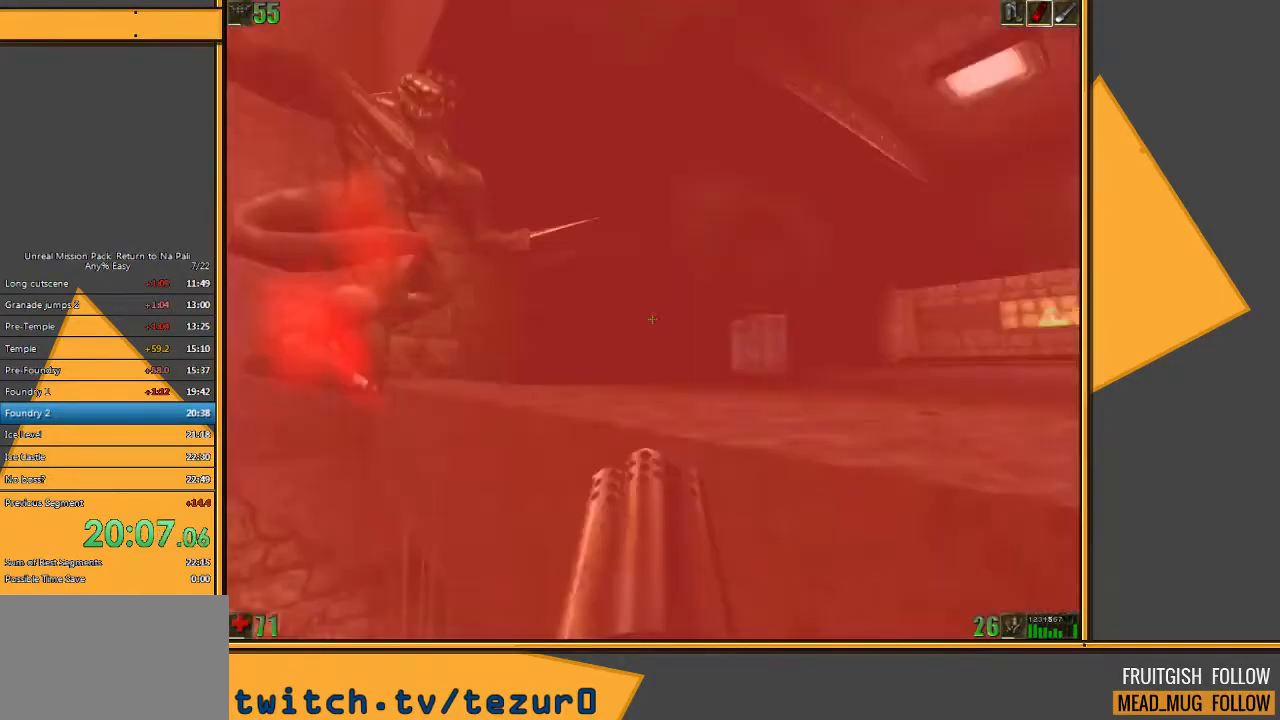
{"keys": ["e", "s", "space"], "mouse": [], "events": [[33, "q", "down"], [33, "s", "down"], [200, "q", "up"], [483, "e", "down"]]}
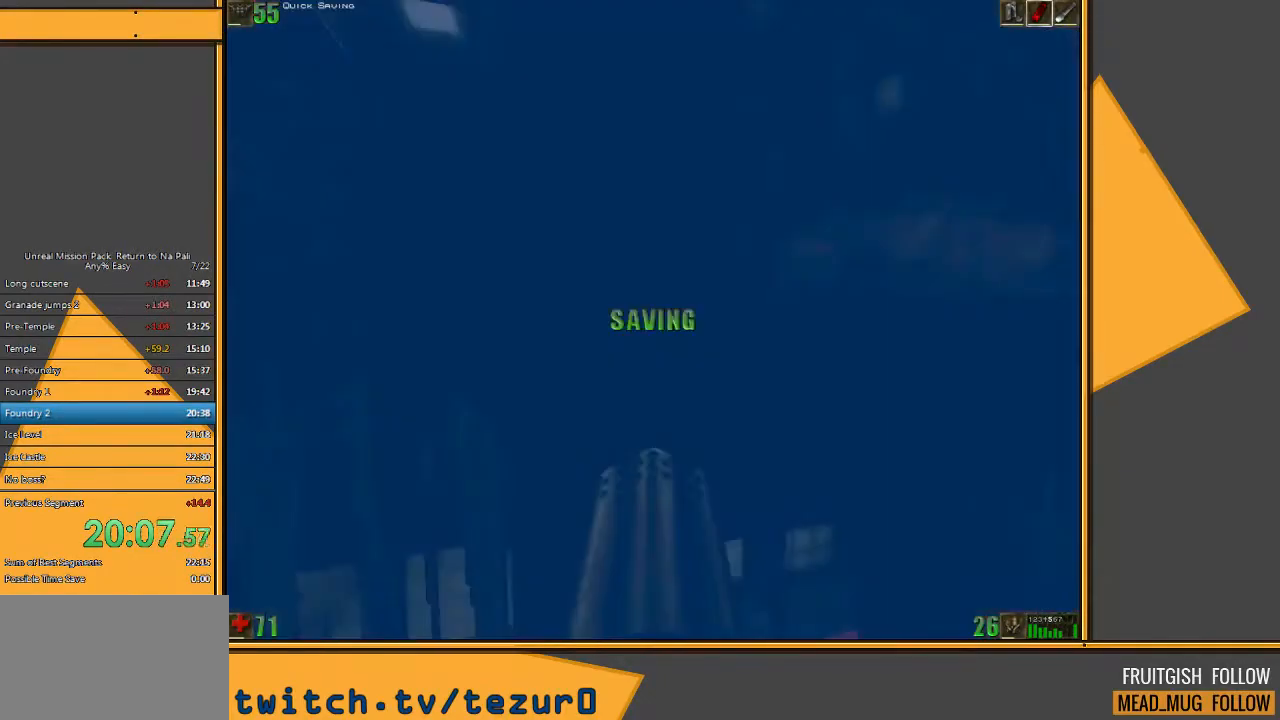
{"keys": ["space"], "mouse": [], "events": [[17, "q", "down"], [117, "s", "up"], [150, "e", "up"], [183, "q", "up"]]}
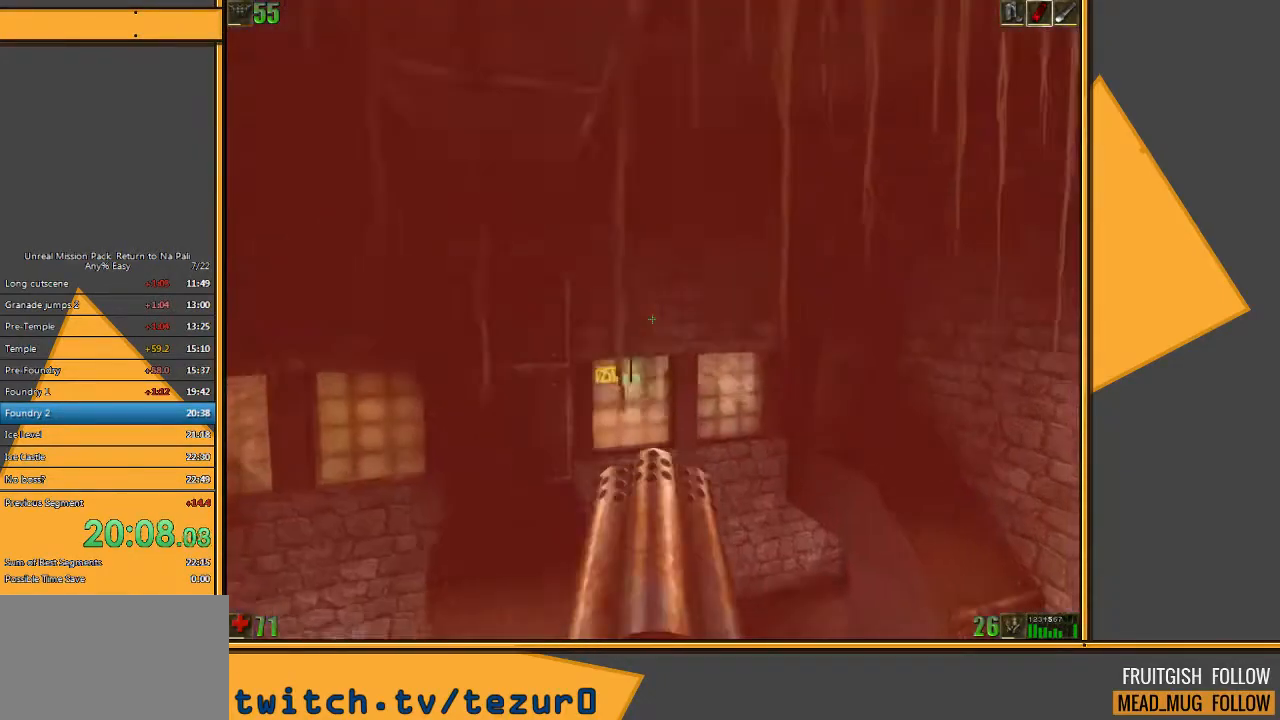
{"keys": ["space"], "mouse": [], "events": [[150, "e", "down"], [217, "q", "down"], [333, "e", "up"], [367, "q", "up"]]}
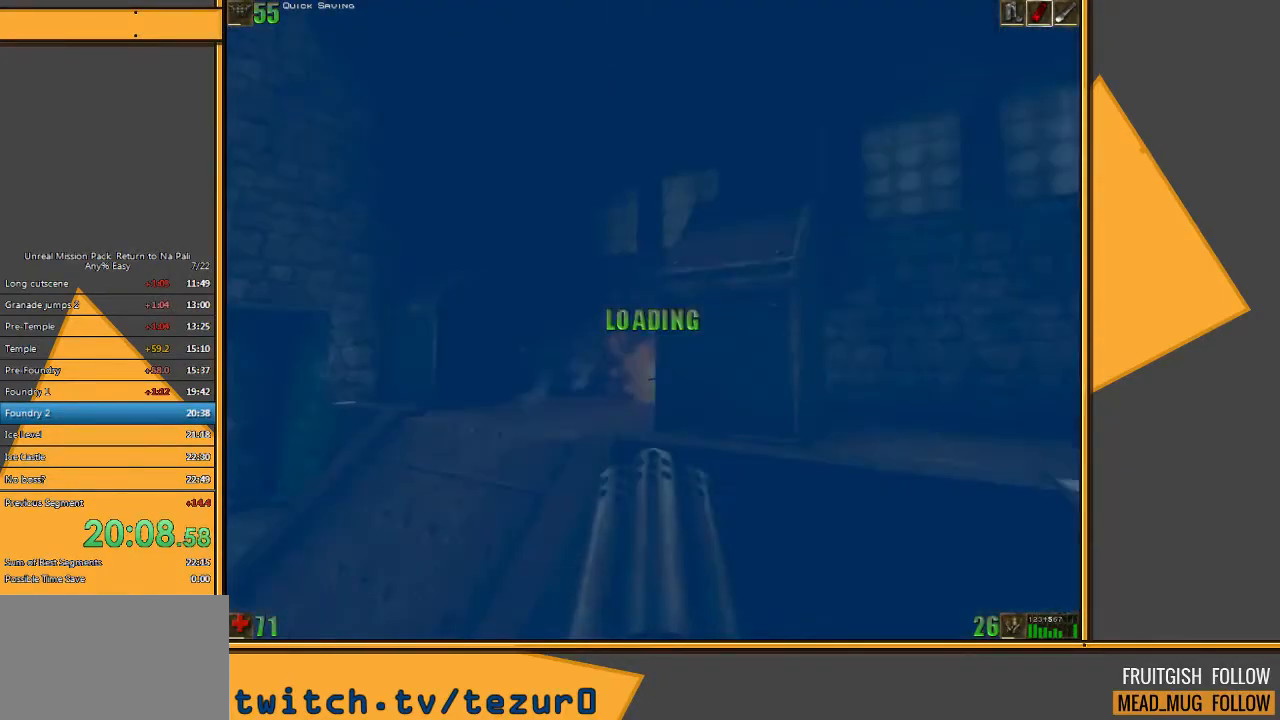
{"keys": ["space"], "mouse": [], "events": []}
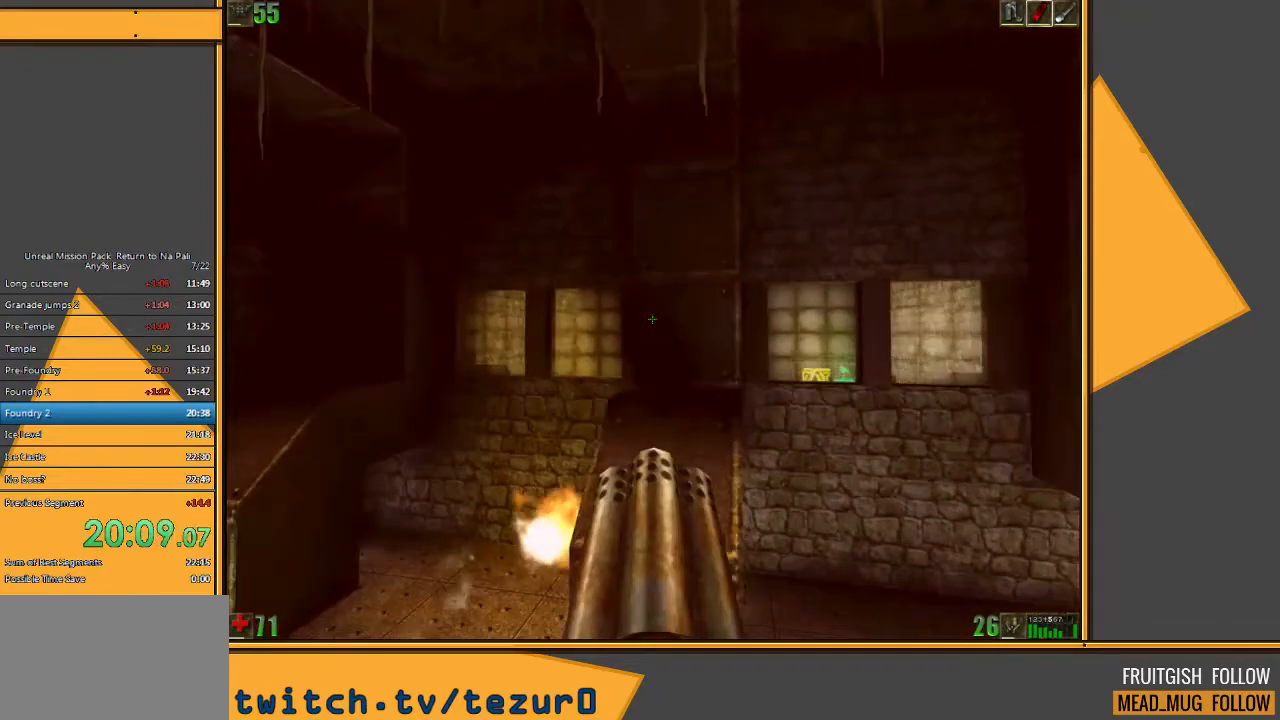
{"keys": ["space"], "mouse": [], "events": [[33, "e", "down"], [100, "q", "down"], [267, "e", "up"], [317, "q", "up"]]}
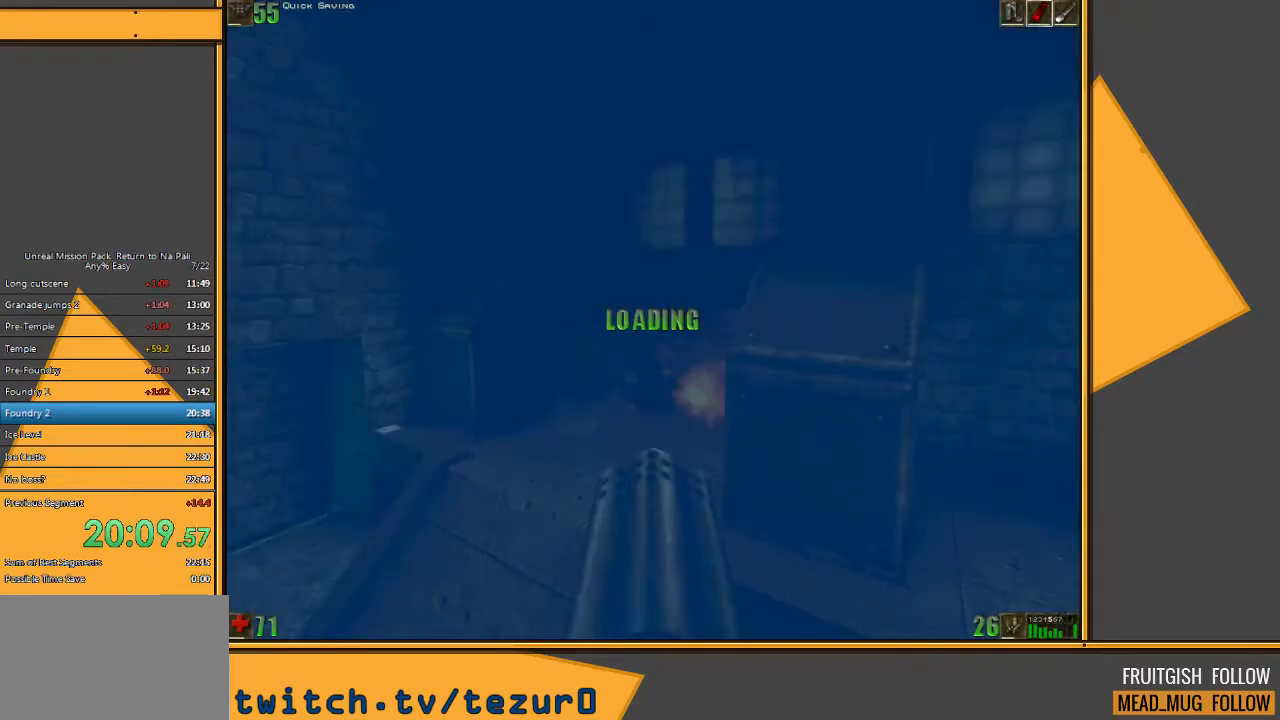
{"keys": ["space"], "mouse": [], "events": [[217, "e", "down"], [283, "q", "down"], [417, "e", "up"], [483, "q", "up"]]}
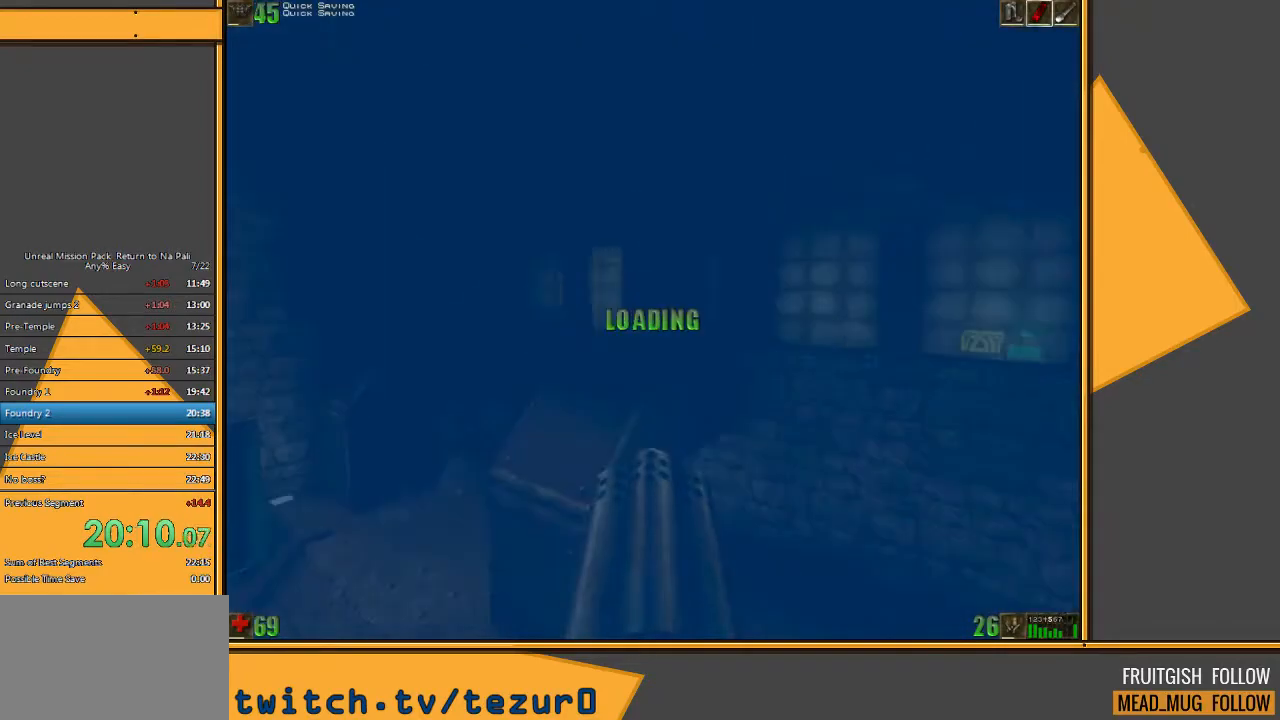
{"keys": ["e", "q", "space"], "mouse": [], "events": [[450, "e", "down"], [500, "q", "down"]]}
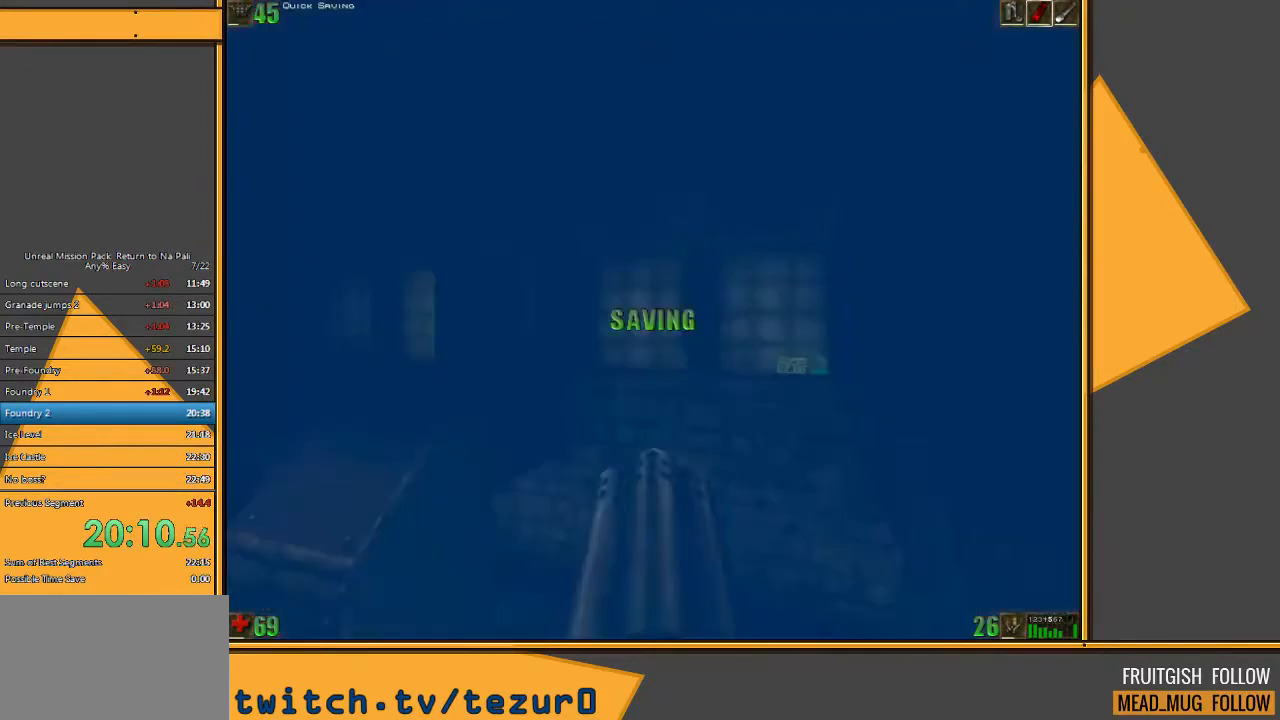
{"keys": ["space"], "mouse": [], "events": [[100, "e", "up"], [167, "q", "up"]]}
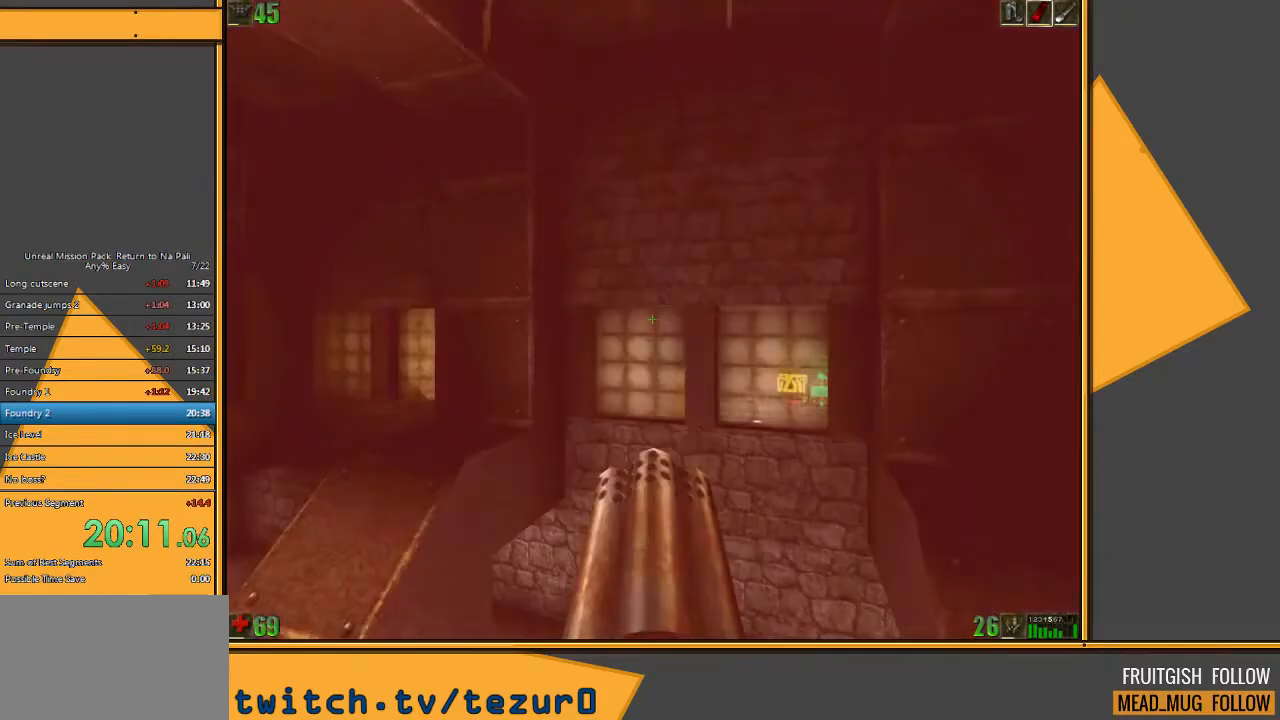
{"keys": ["space"], "mouse": [], "events": [[200, "e", "down"], [200, "q", "down"], [300, "q", "up"], [467, "e", "up"]]}
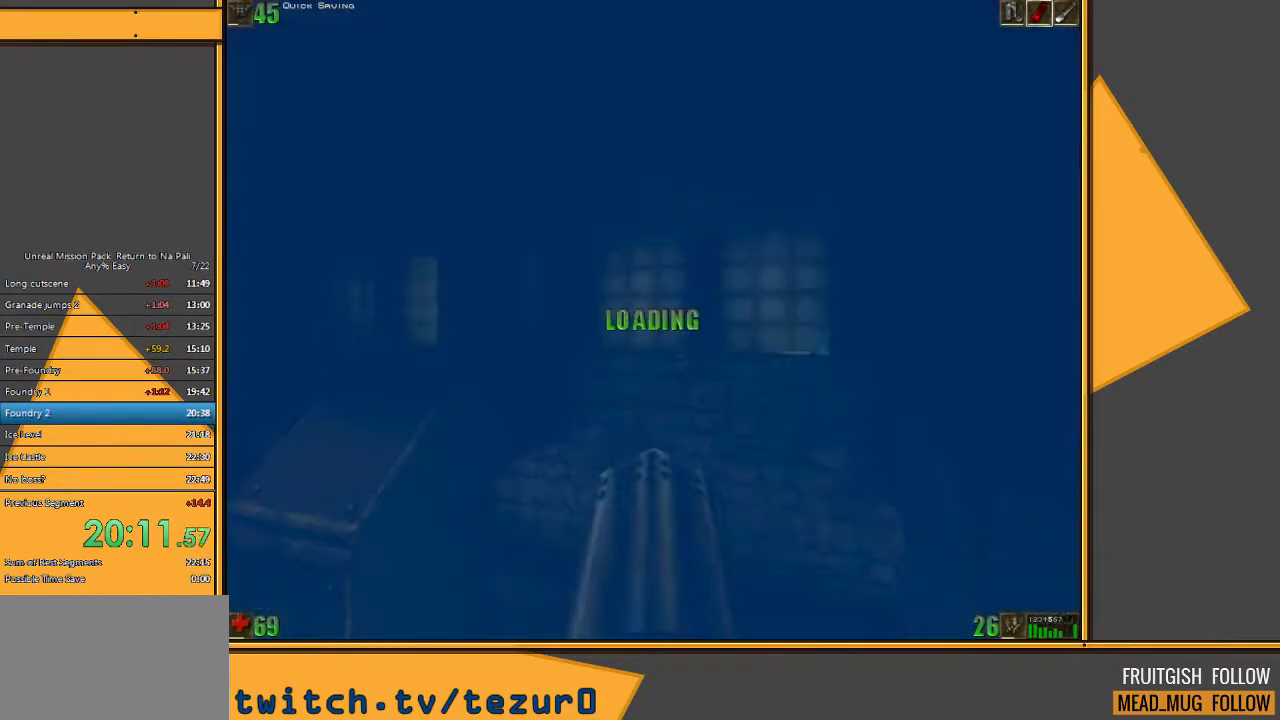
{"keys": ["e", "q", "space"], "mouse": [], "events": [[383, "e", "down"], [450, "q", "down"]]}
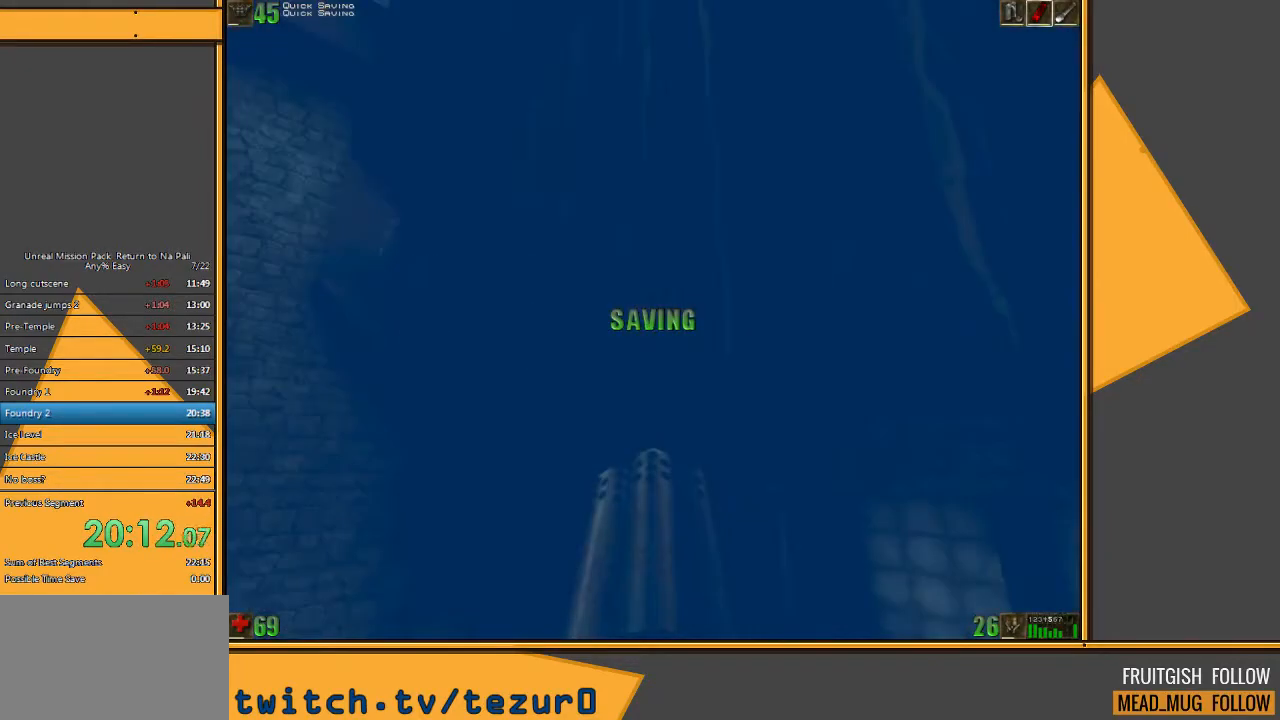
{"keys": [], "mouse": [], "events": [[117, "e", "up"], [117, "q", "up"], [217, "space", "up"]]}
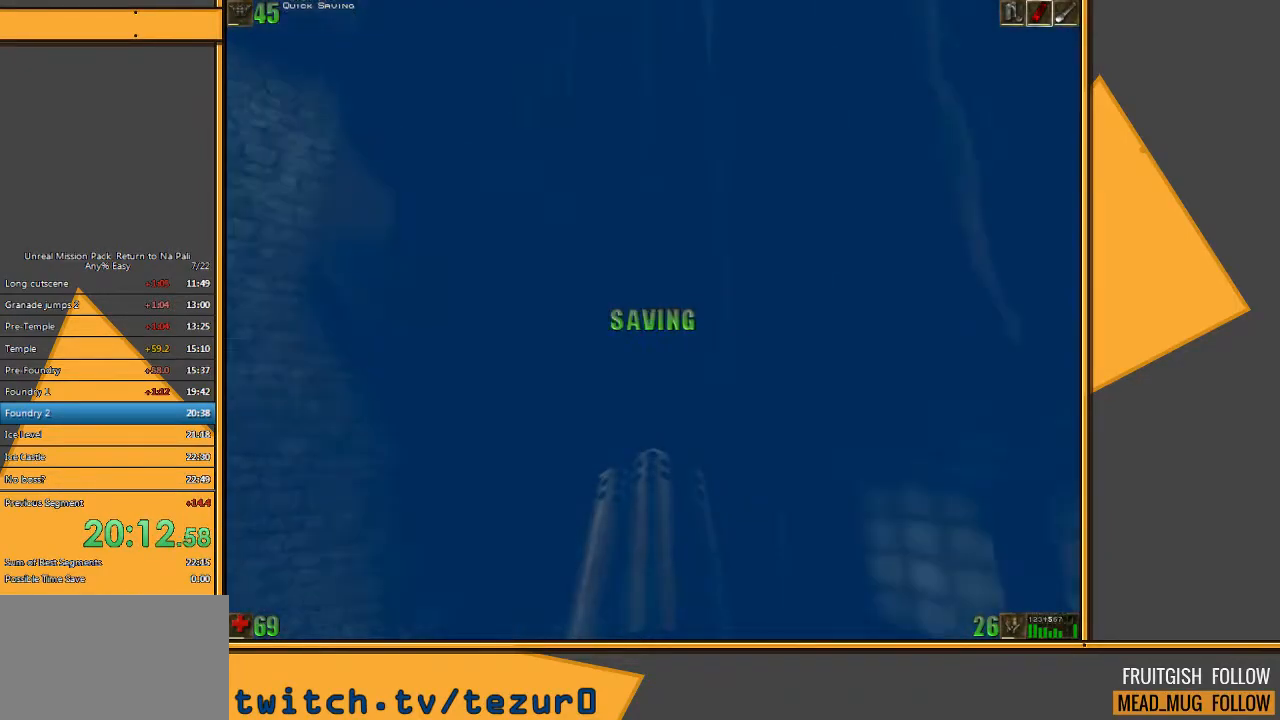
{"keys": [], "mouse": [], "events": []}
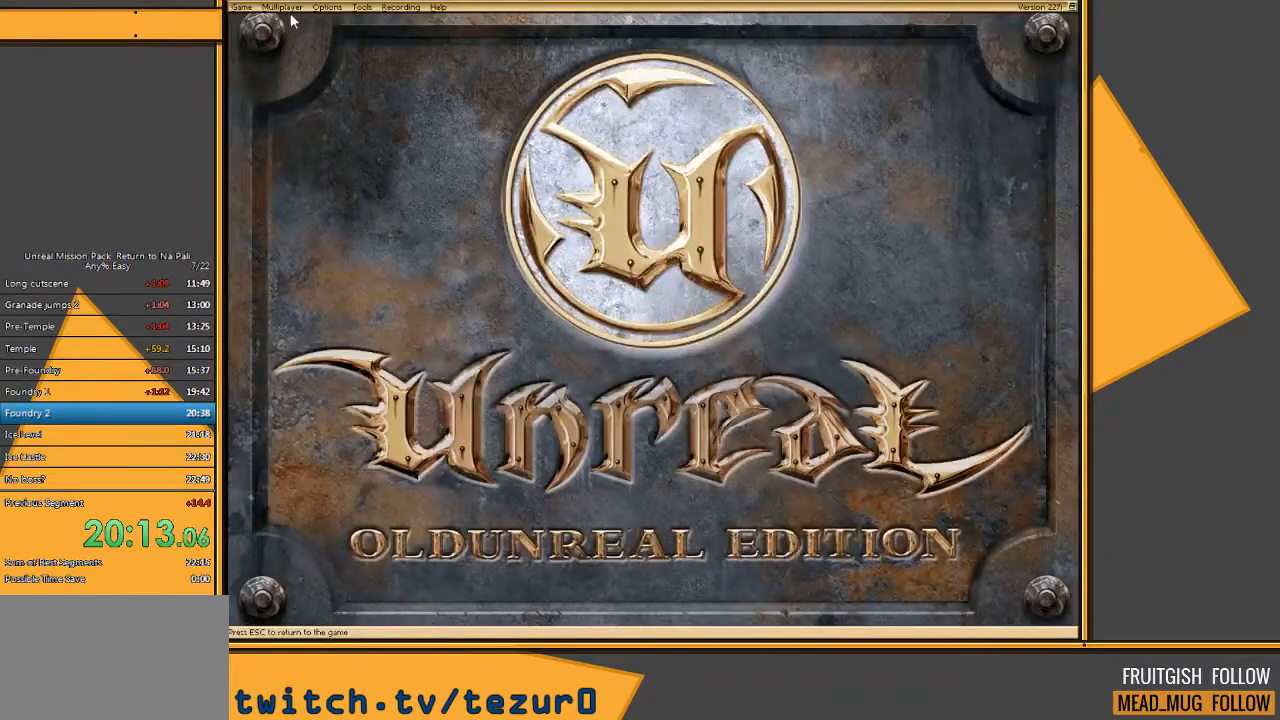
{"keys": [], "mouse": ["left"], "events": [[483, "mouse_left", "down"]]}
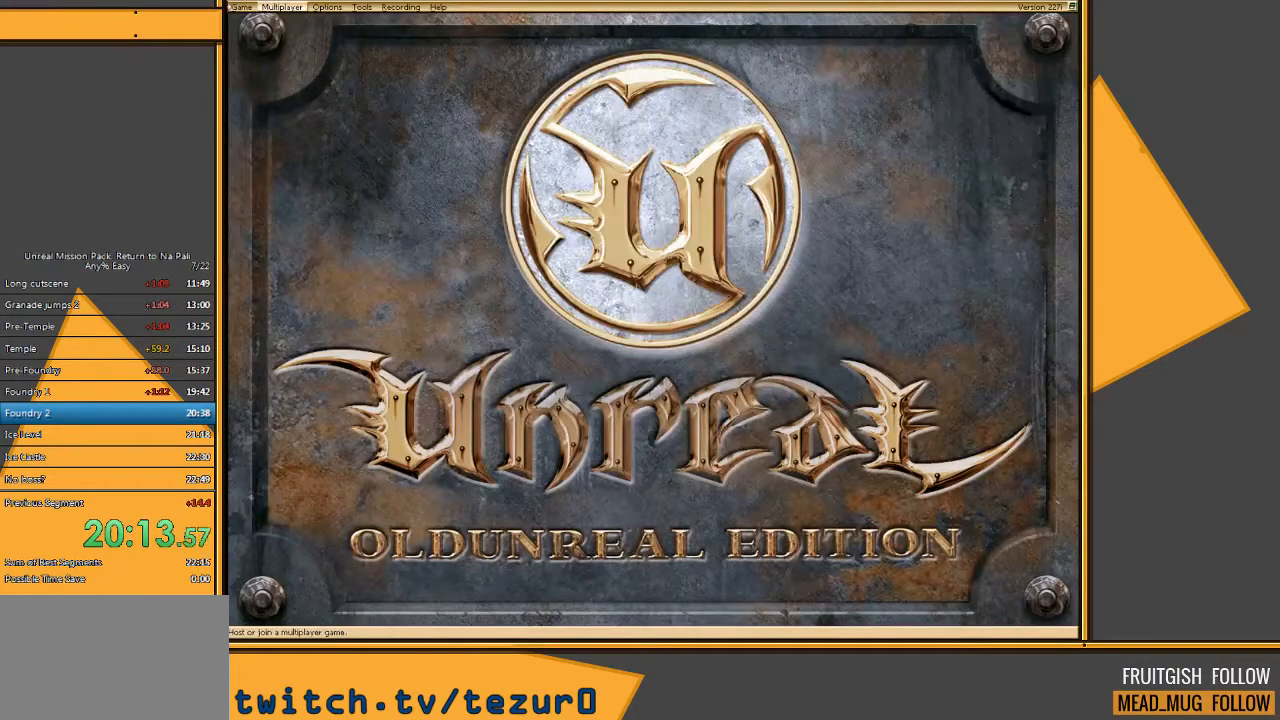
{"keys": [], "mouse": [], "events": [[83, "mouse_left", "up"], [217, "mouse_left", "down"], [283, "mouse_left", "up"]]}
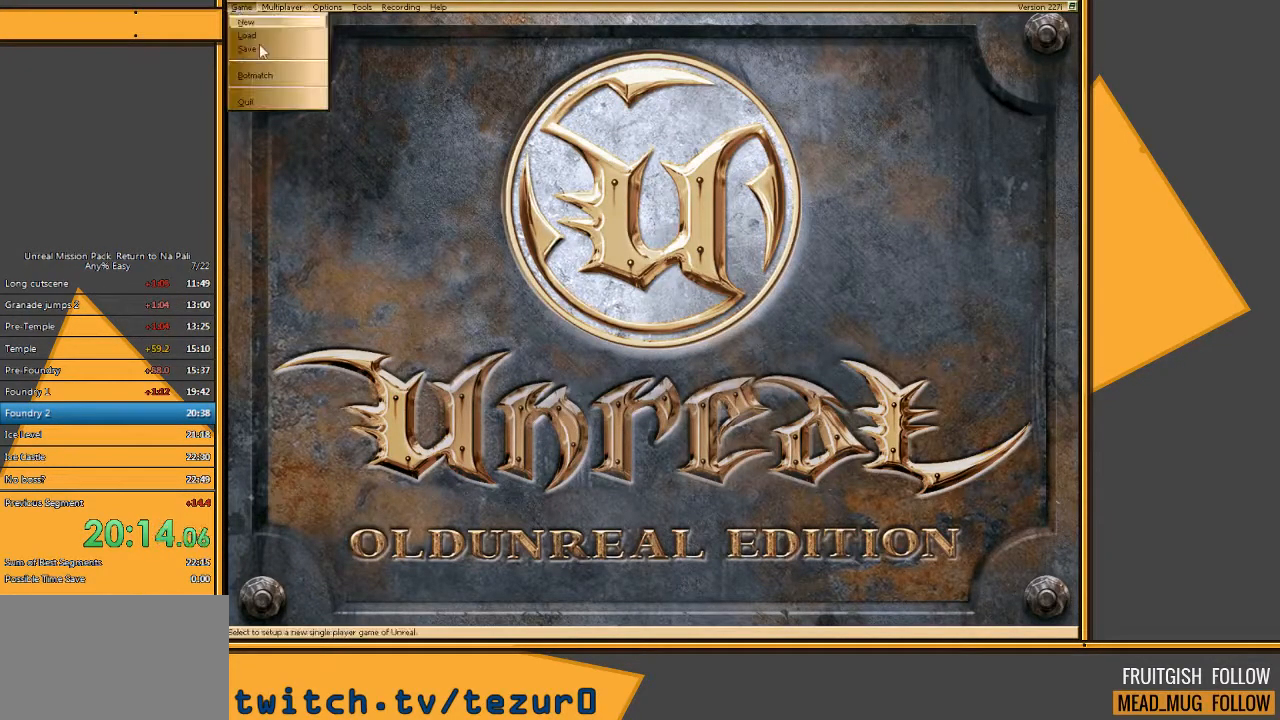
{"keys": [], "mouse": [], "events": [[333, "mouse_left", "down"], [400, "mouse_left", "up"]]}
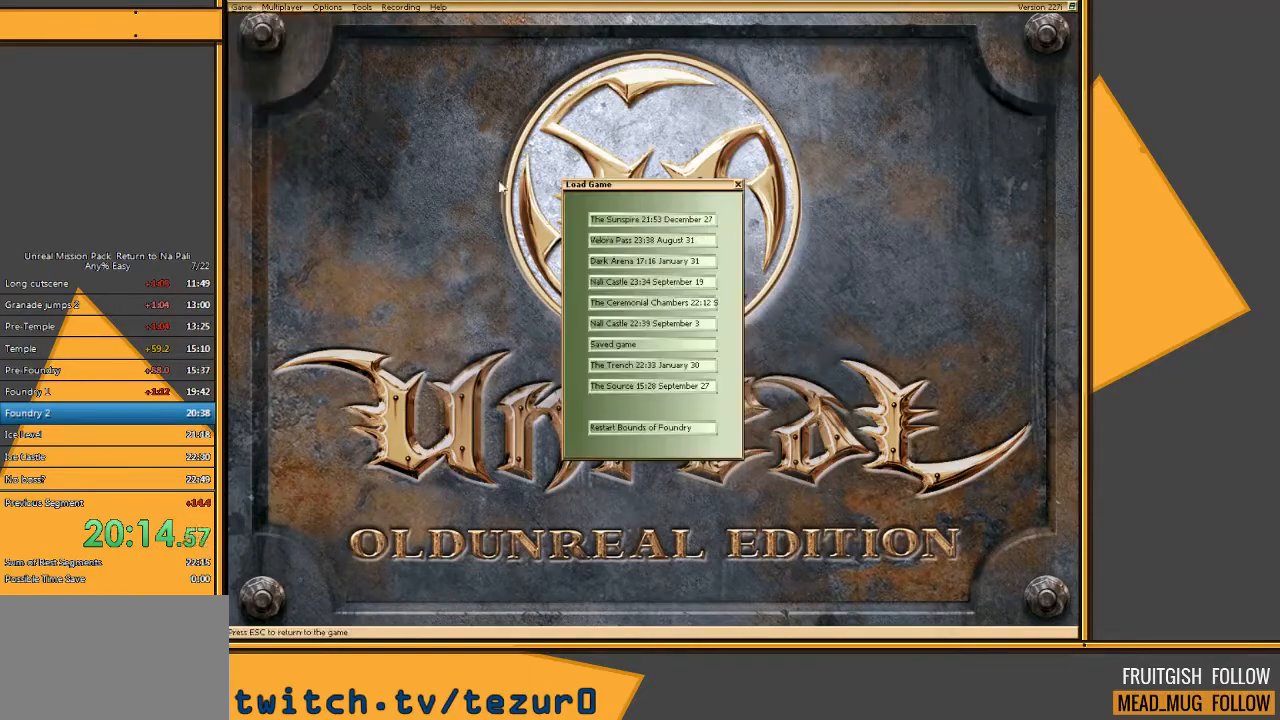
{"keys": [], "mouse": [], "events": []}
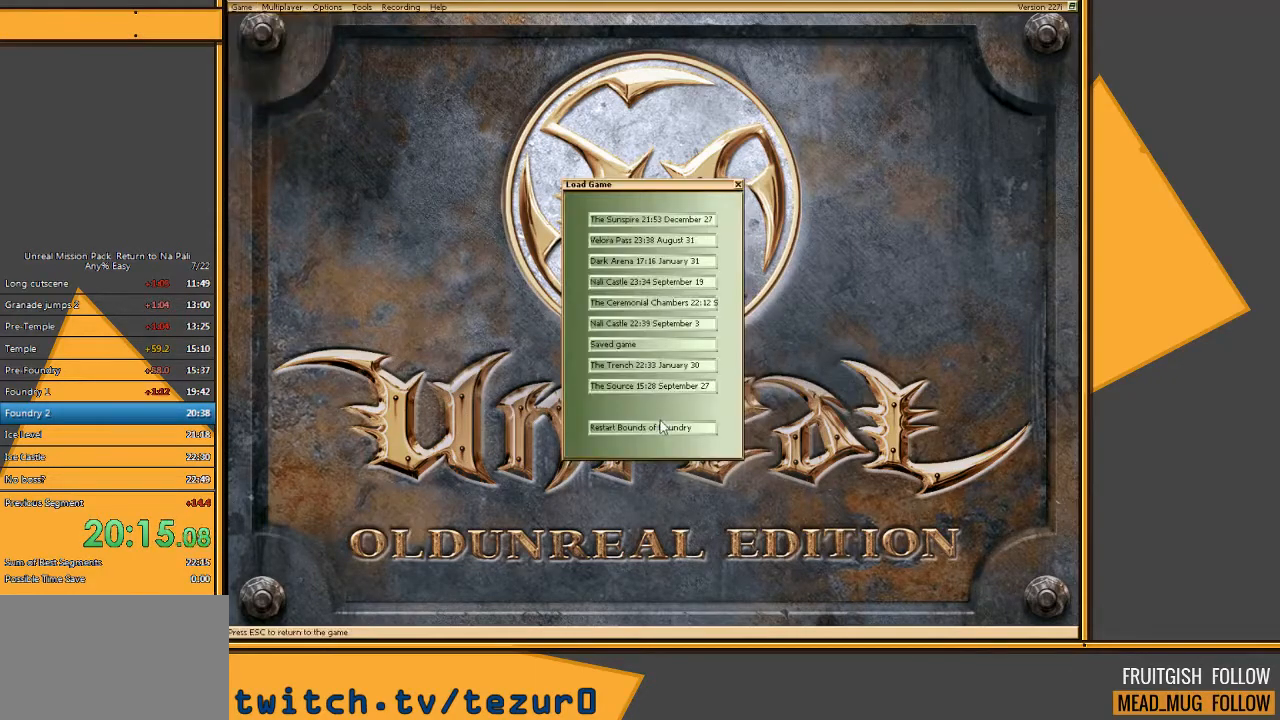
{"keys": [], "mouse": [], "events": [[33, "mouse_left", "down"], [133, "mouse_left", "up"], [233, "mouse_left", "down"], [350, "mouse_left", "up"]]}
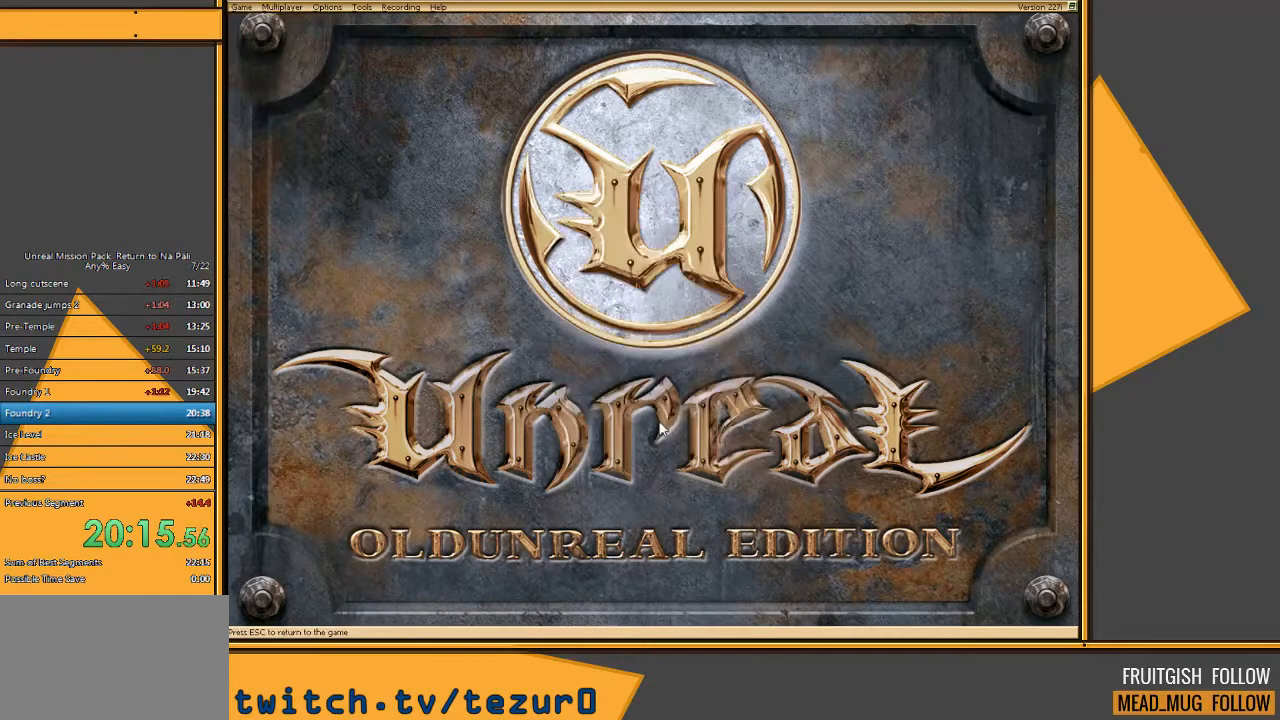
{"keys": ["w"], "mouse": [], "events": [[217, "w", "down"]]}
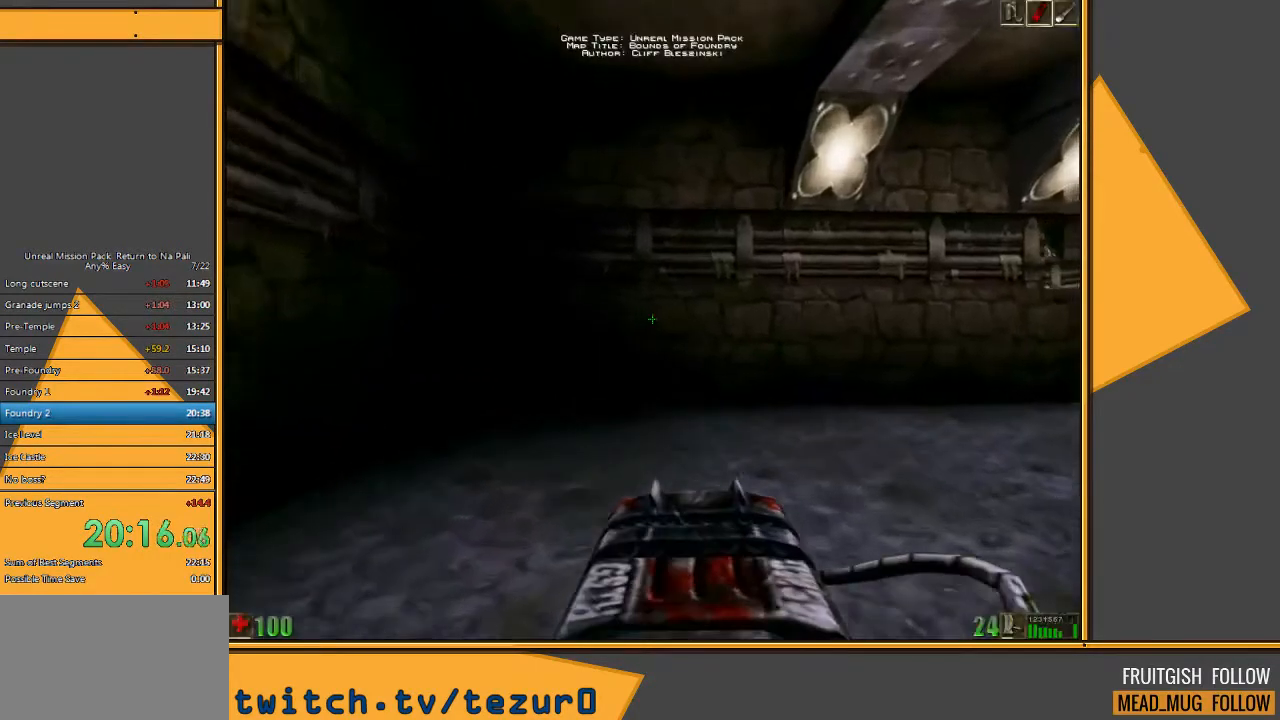
{"keys": ["4", "w"], "mouse": [], "events": [[467, "4", "down"]]}
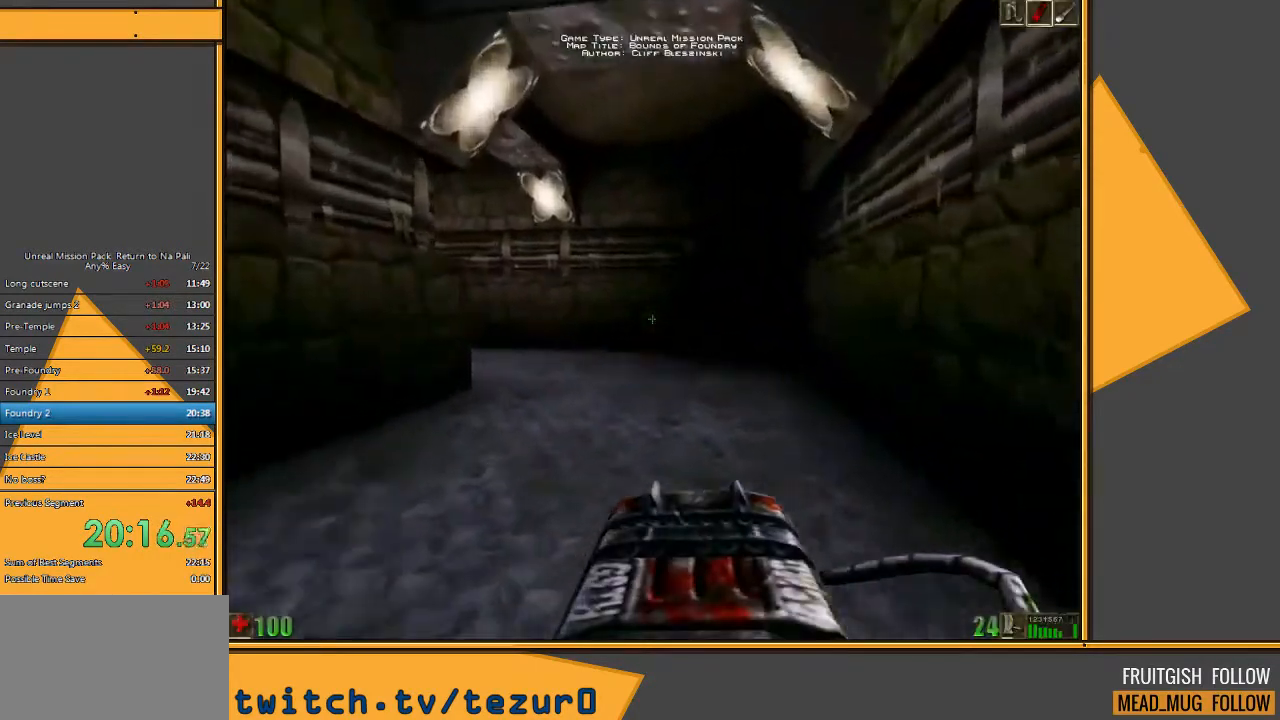
{"keys": ["w"], "mouse": [], "events": [[100, "4", "up"]]}
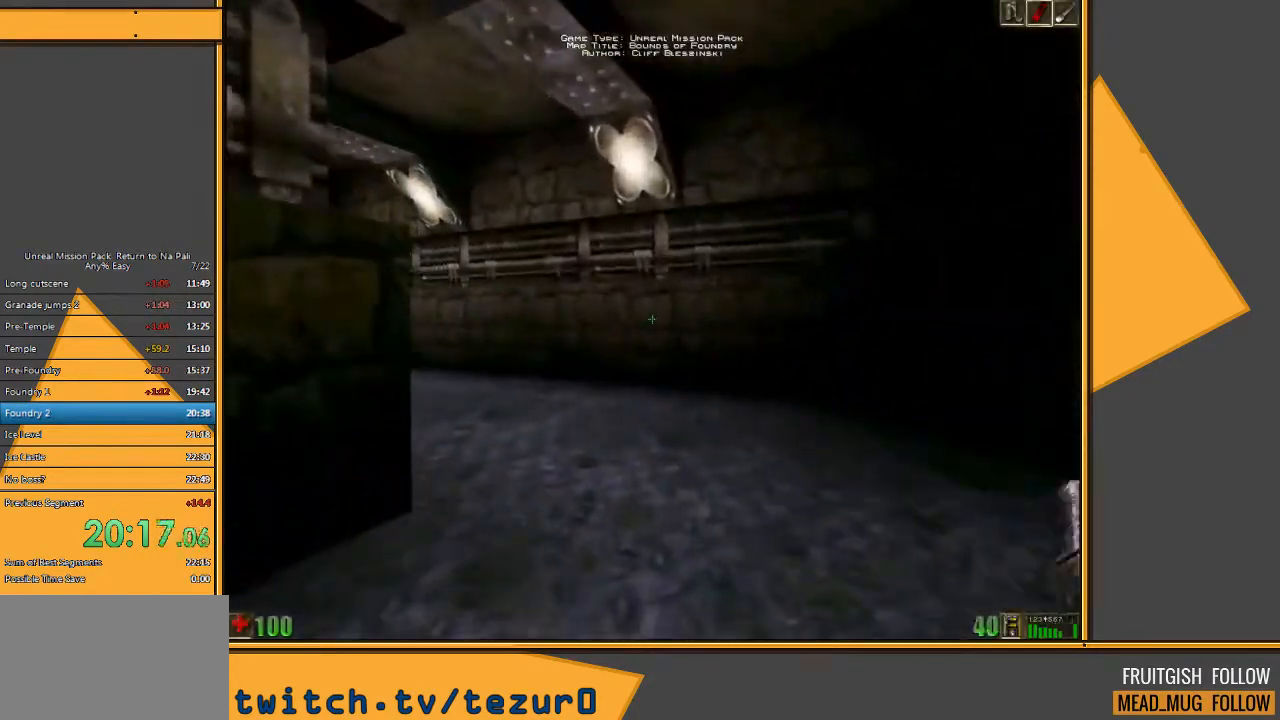
{"keys": ["w"], "mouse": [], "events": [[350, "a", "down"], [450, "a", "up"]]}
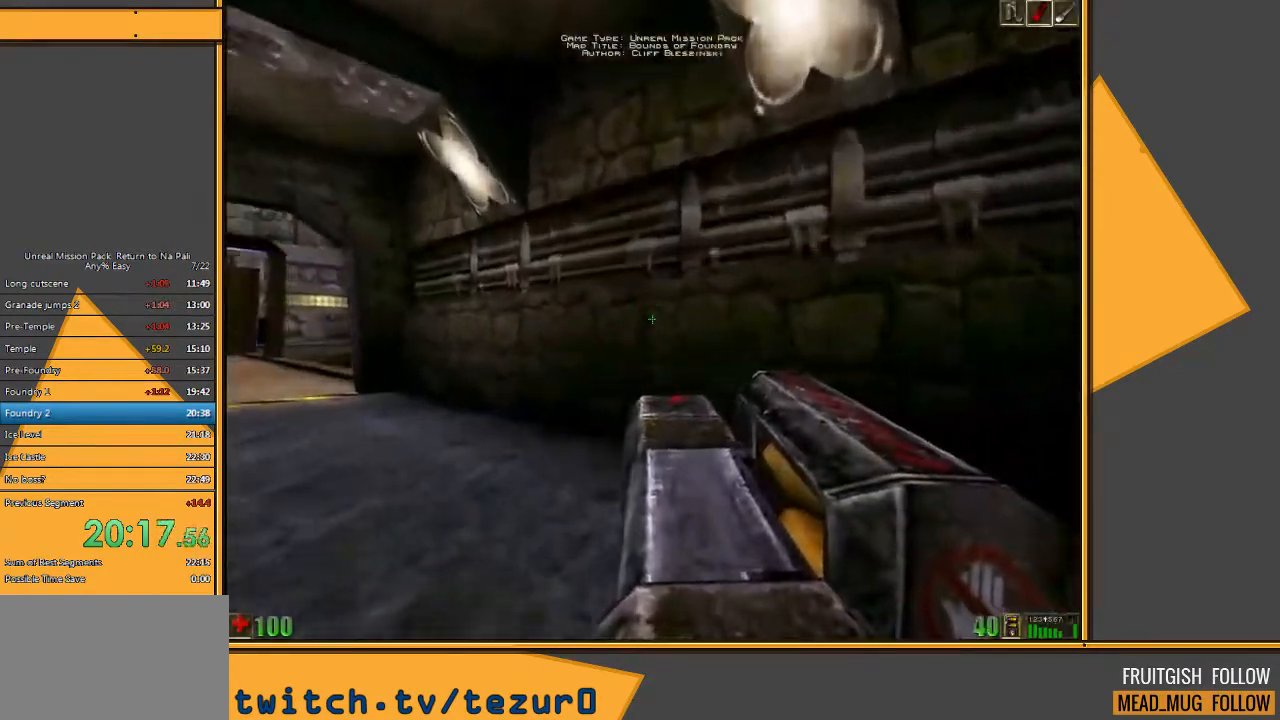
{"keys": ["w"], "mouse": [], "events": [[17, "a", "down"], [150, "a", "up"], [183, "4", "down"], [317, "4", "up"]]}
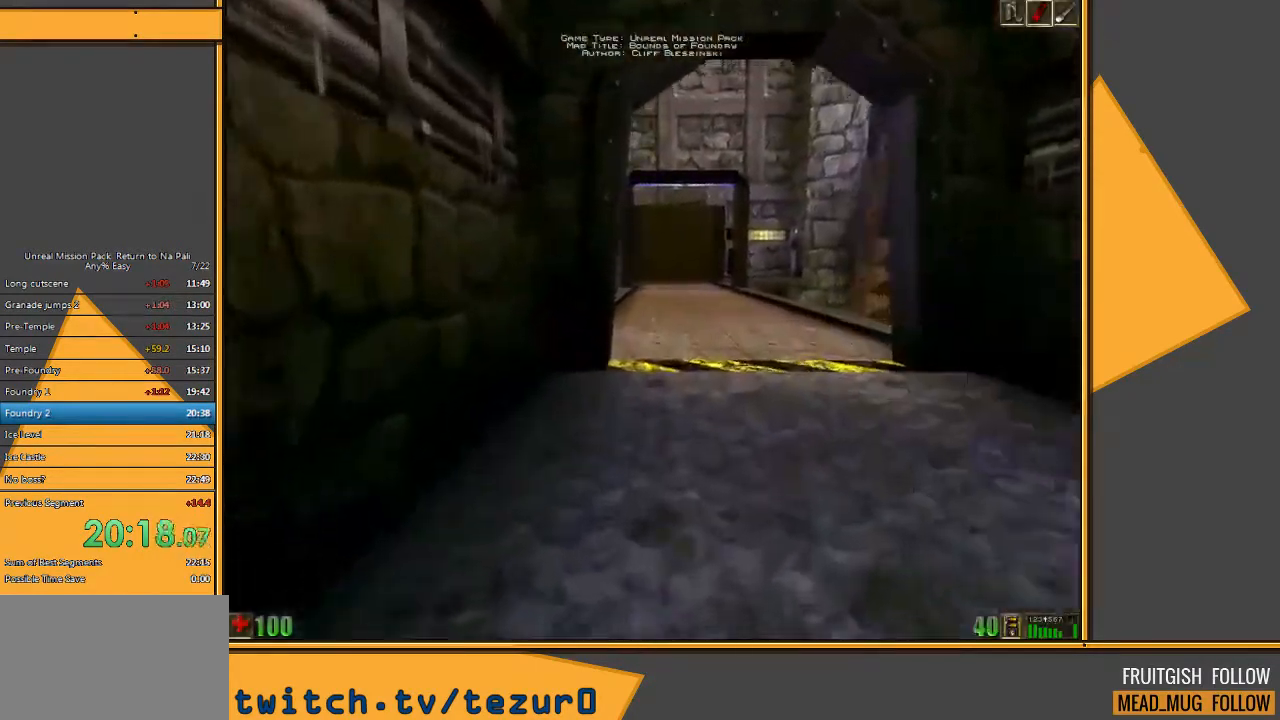
{"keys": ["w"], "mouse": [], "events": [[300, "5", "down"], [433, "5", "up"]]}
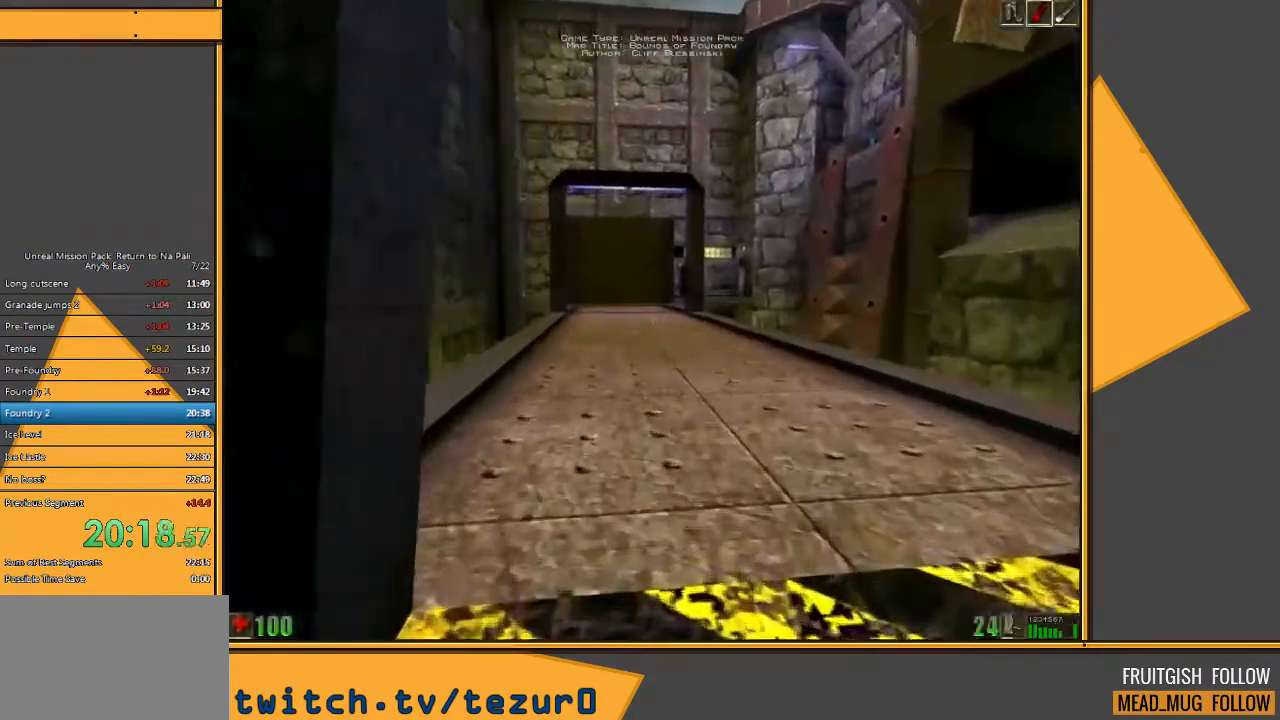
{"keys": ["w"], "mouse": [], "events": []}